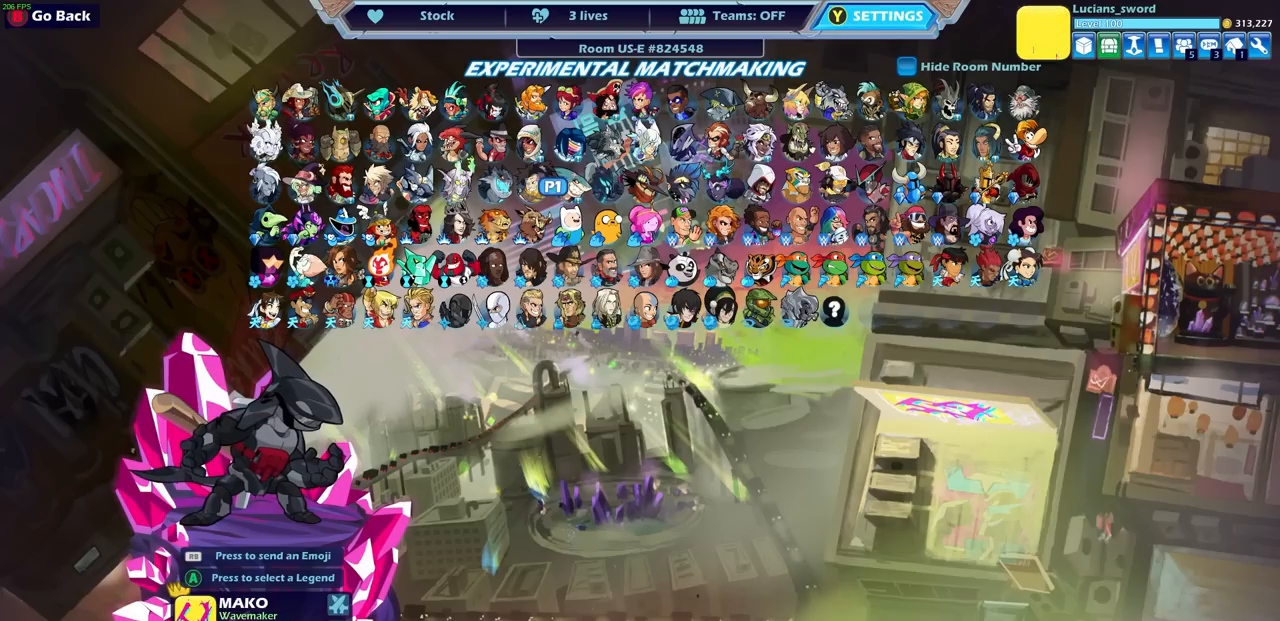
Gameplay with a controller (PlayStation layout); each line is a JSON object with the inputs held at the frame after it. "events" lists button and stick changes between this image and that frame as [ms after this image, input, new state], when the widget could be followed in between.
{"buttons": [], "left_stick": "center", "right_stick": "center", "events": []}
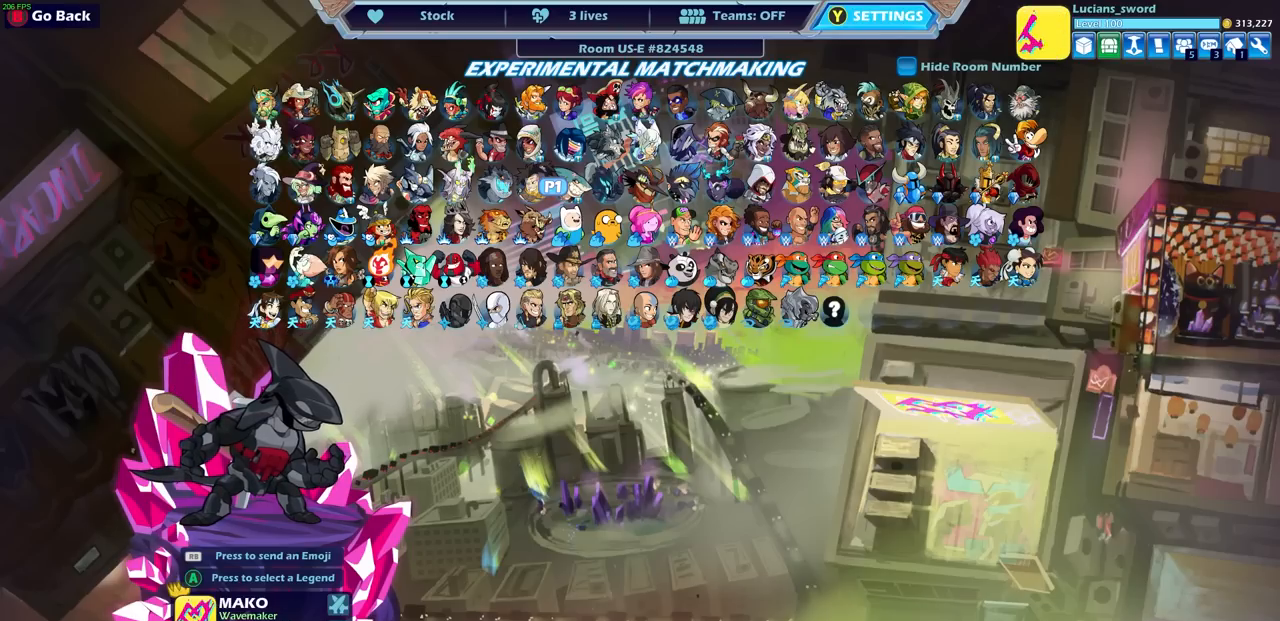
{"buttons": [], "left_stick": "center", "right_stick": "center", "events": [[83, "DPAD_RIGHT", "down"], [200, "DPAD_RIGHT", "up"]]}
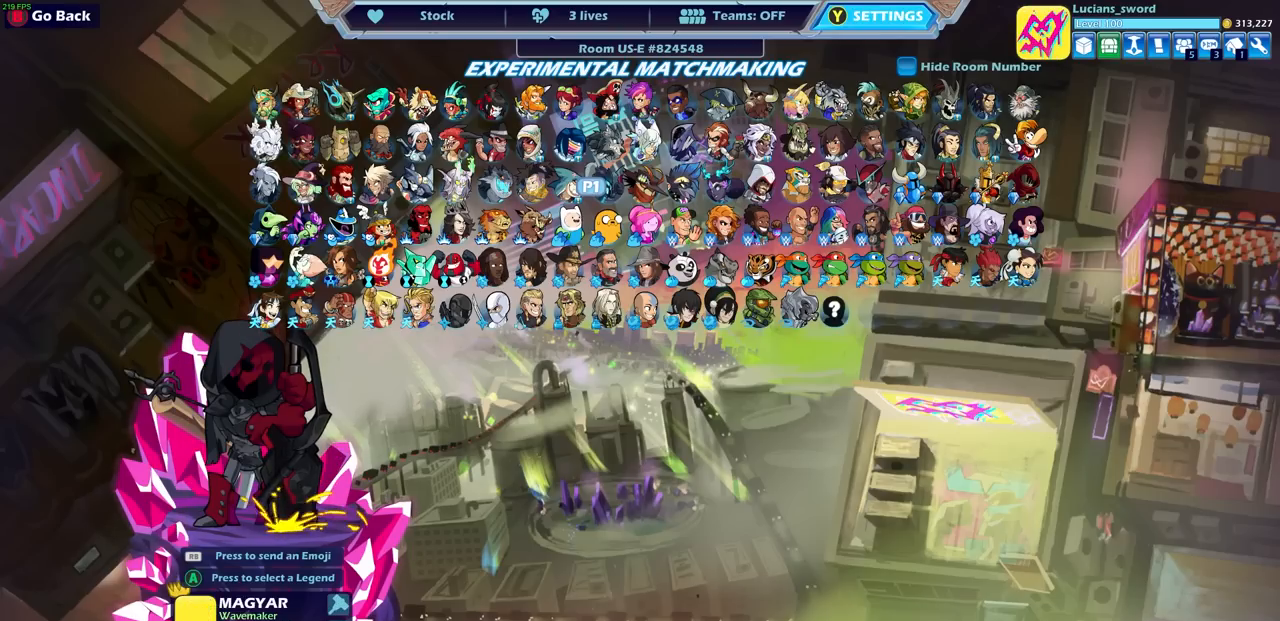
{"buttons": [], "left_stick": "center", "right_stick": "center", "events": []}
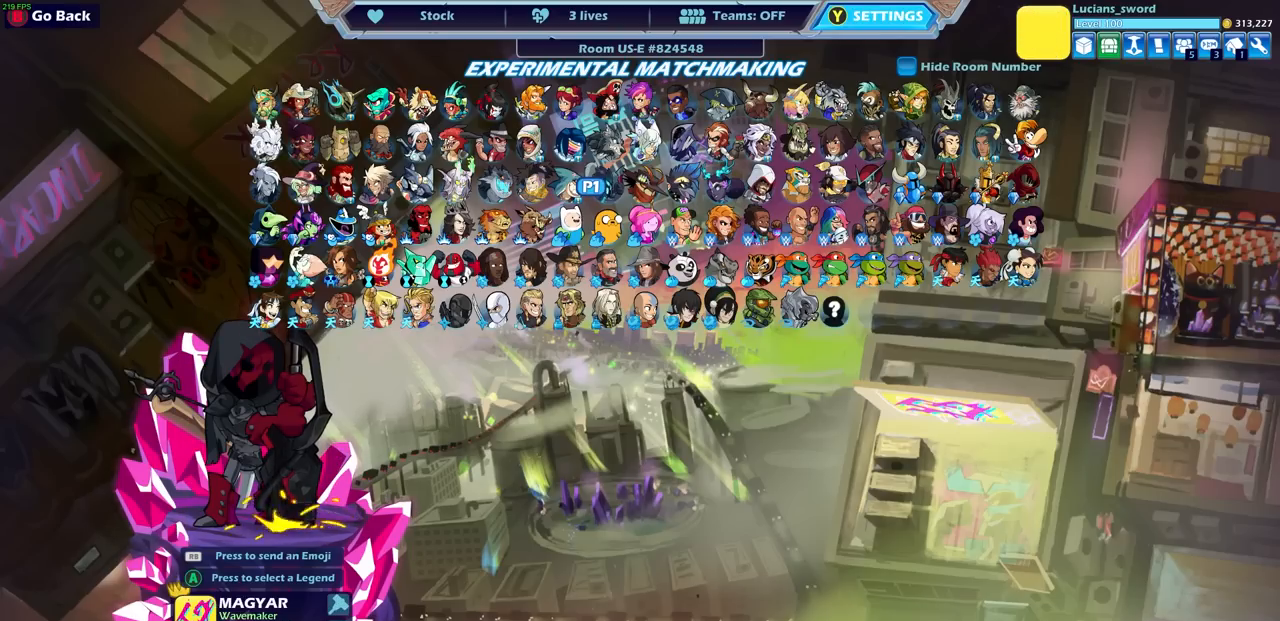
{"buttons": ["DPAD_RIGHT"], "left_stick": "center", "right_stick": "center", "events": [[450, "DPAD_RIGHT", "down"]]}
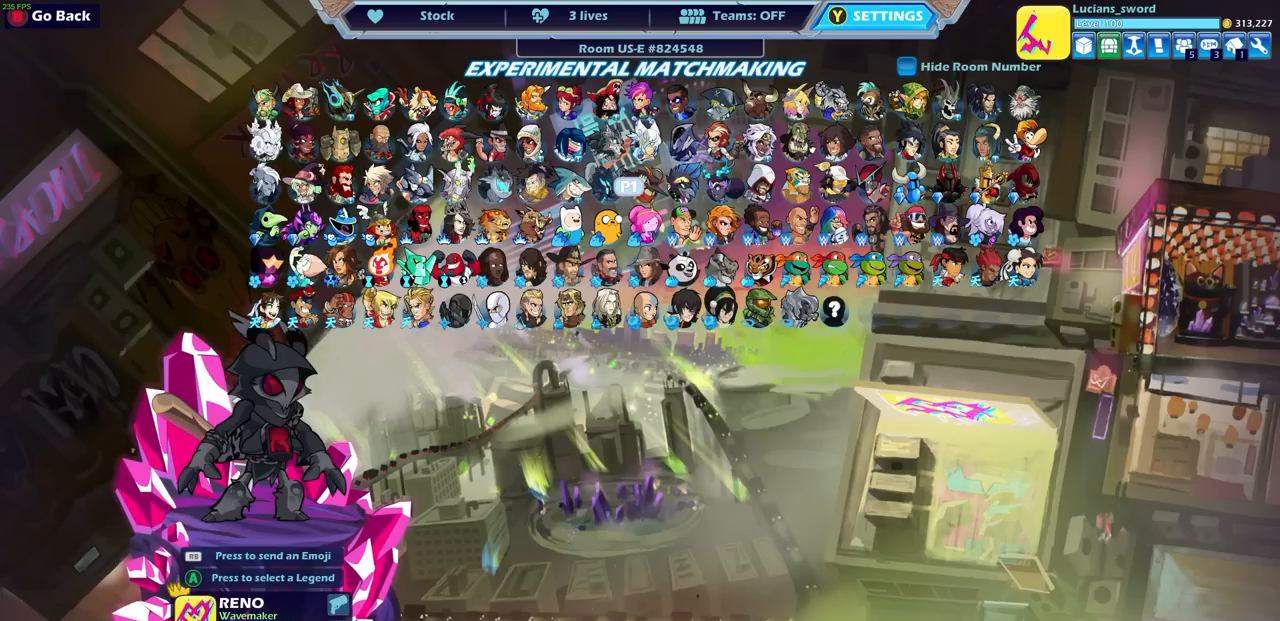
{"buttons": [], "left_stick": "center", "right_stick": "center", "events": [[100, "DPAD_RIGHT", "up"]]}
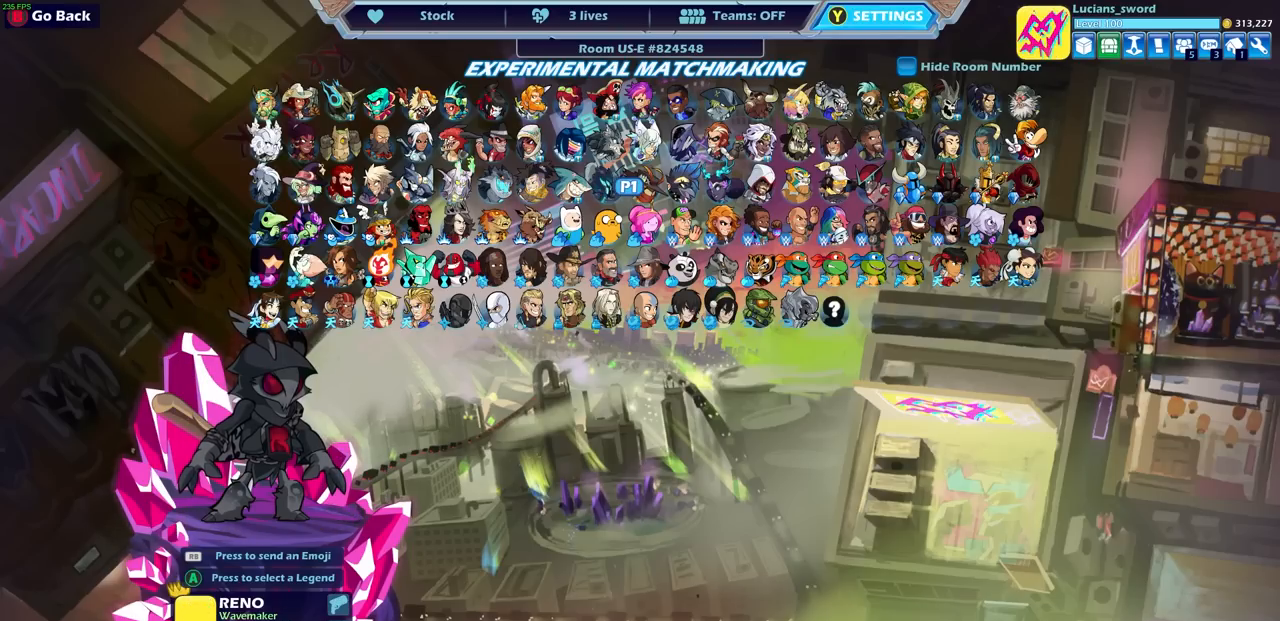
{"buttons": [], "left_stick": "center", "right_stick": "center", "events": []}
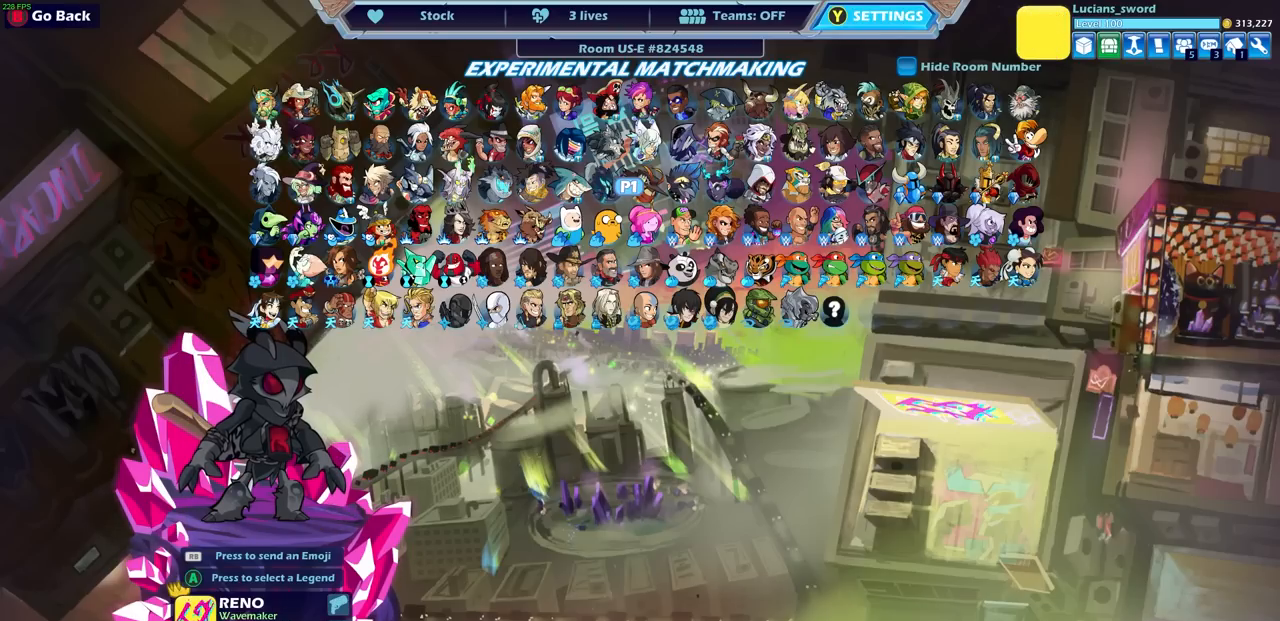
{"buttons": [], "left_stick": "center", "right_stick": "center", "events": []}
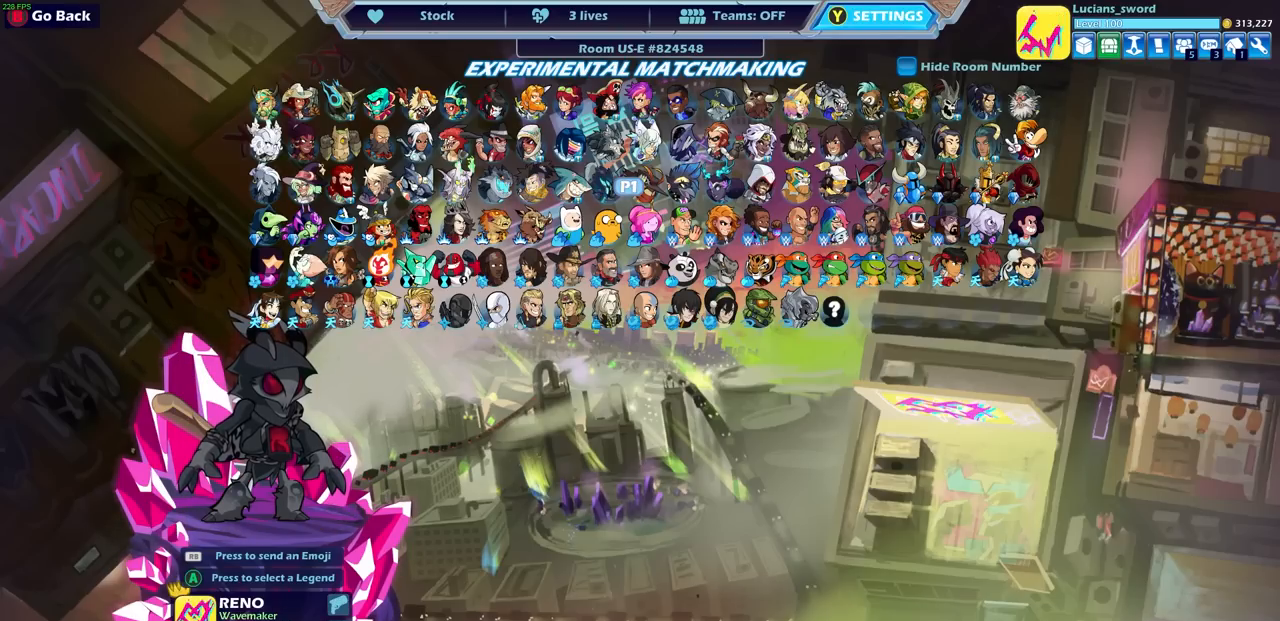
{"buttons": ["DPAD_RIGHT"], "left_stick": "center", "right_stick": "center", "events": [[400, "DPAD_RIGHT", "down"]]}
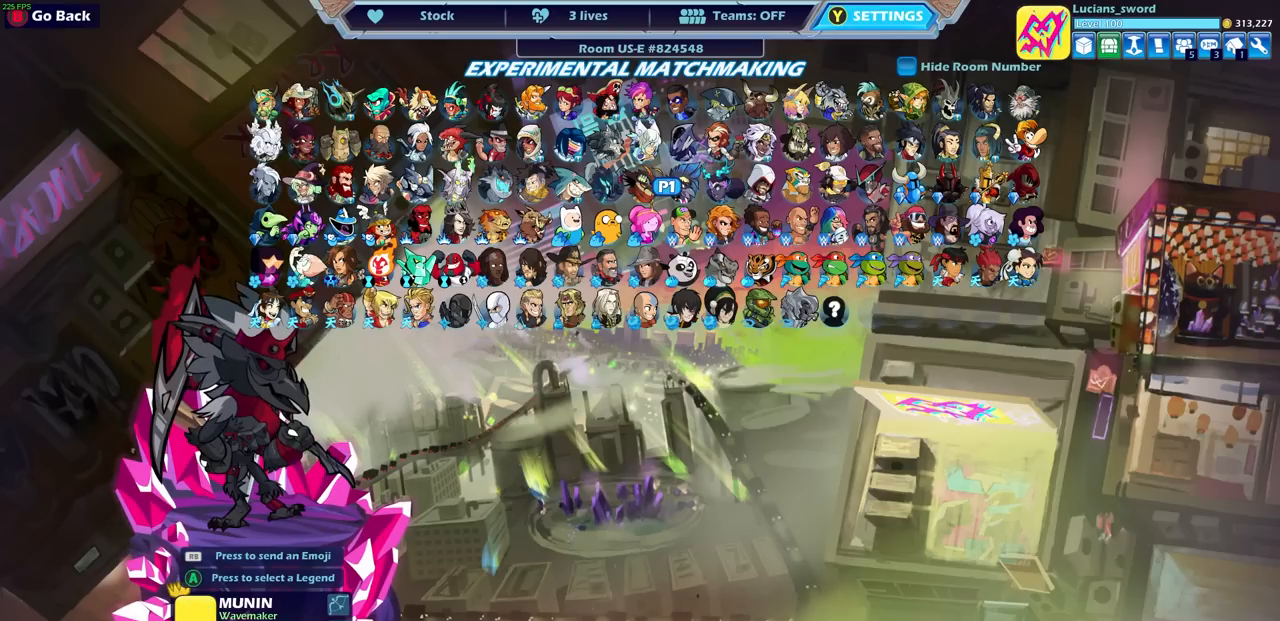
{"buttons": [], "left_stick": "center", "right_stick": "center", "events": [[33, "DPAD_RIGHT", "up"]]}
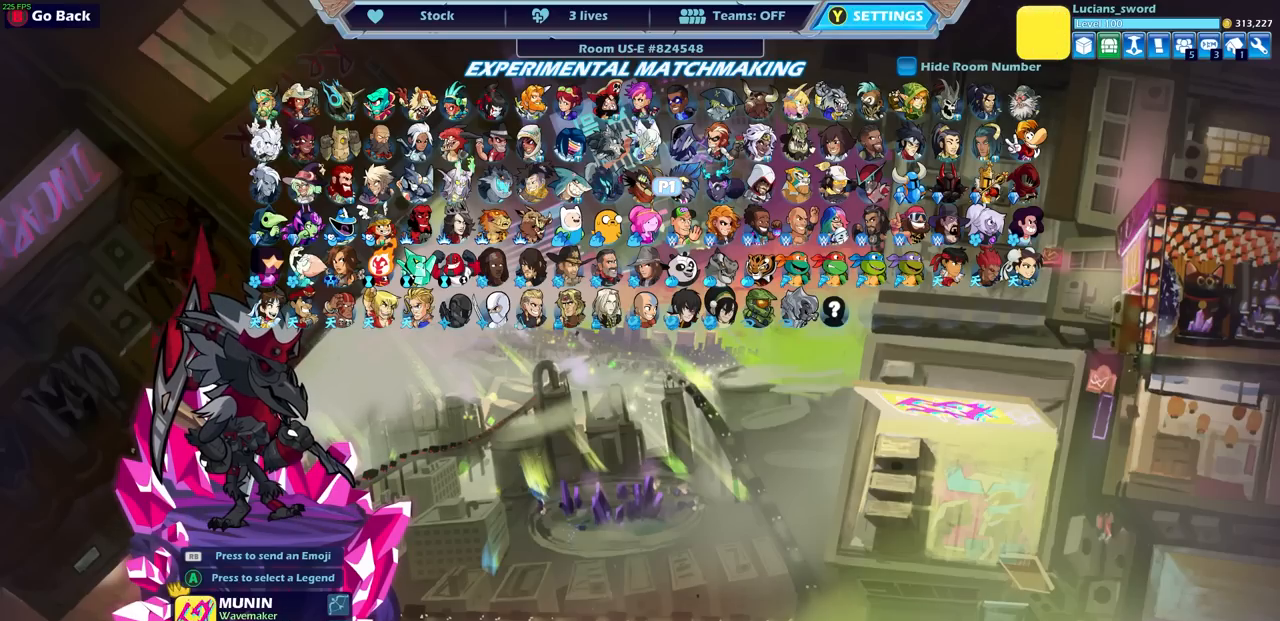
{"buttons": [], "left_stick": "center", "right_stick": "center", "events": []}
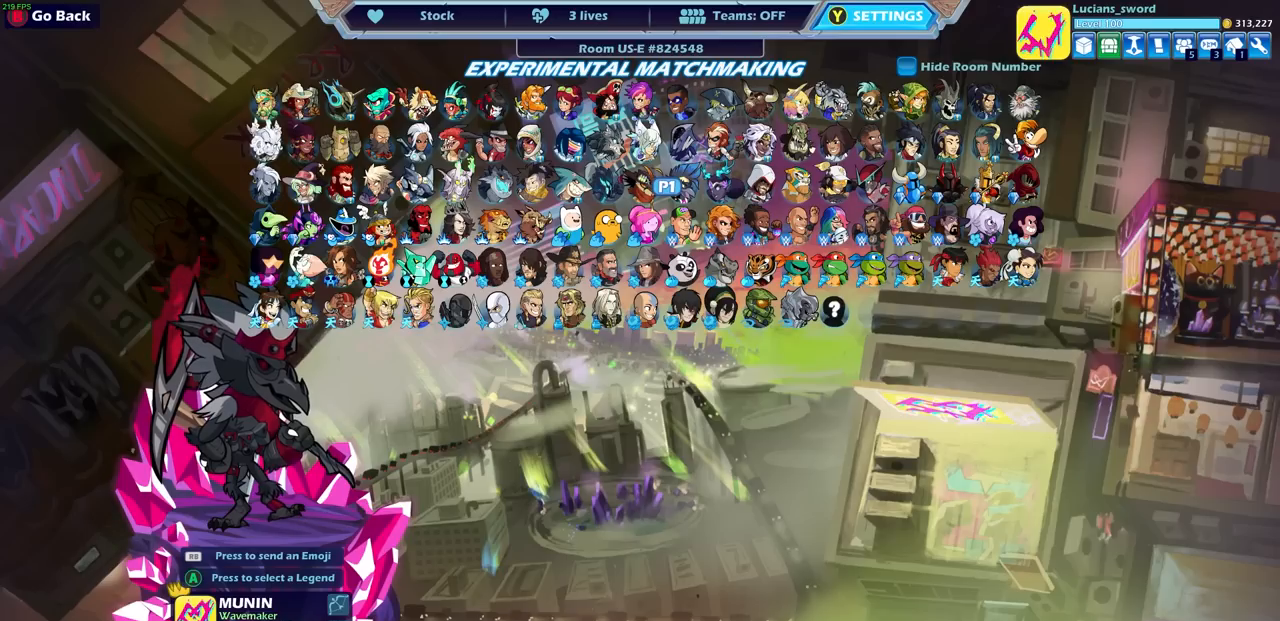
{"buttons": [], "left_stick": "center", "right_stick": "center", "events": []}
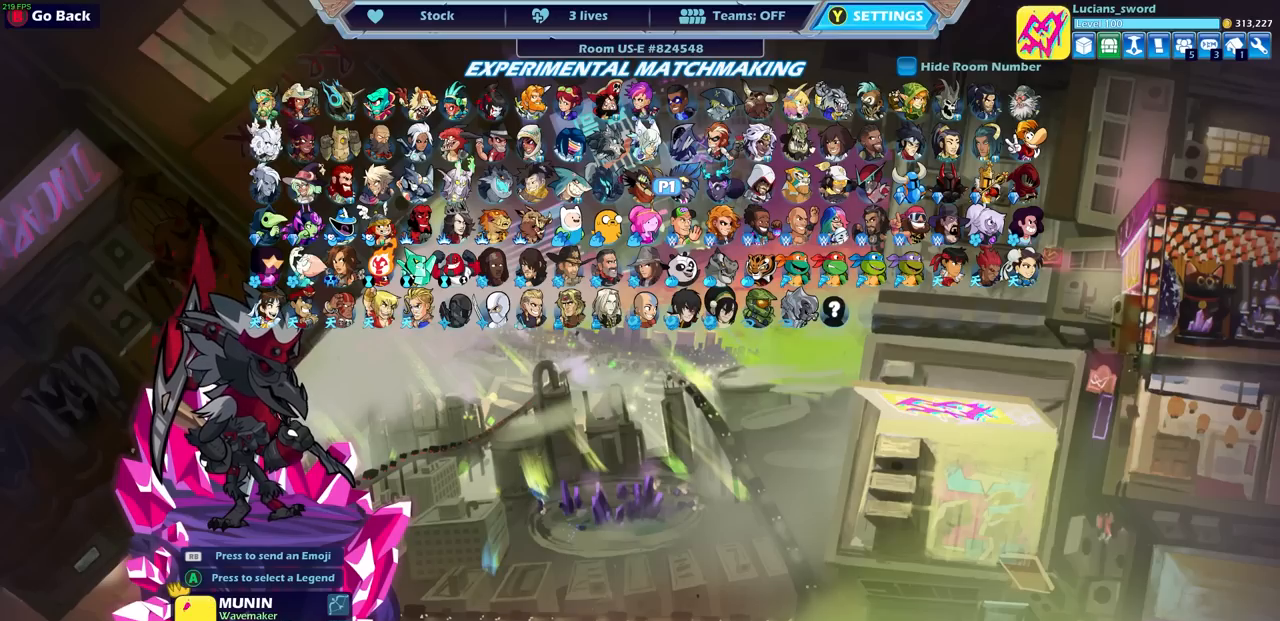
{"buttons": [], "left_stick": "center", "right_stick": "center", "events": [[383, "DPAD_RIGHT", "down"], [500, "DPAD_RIGHT", "up"]]}
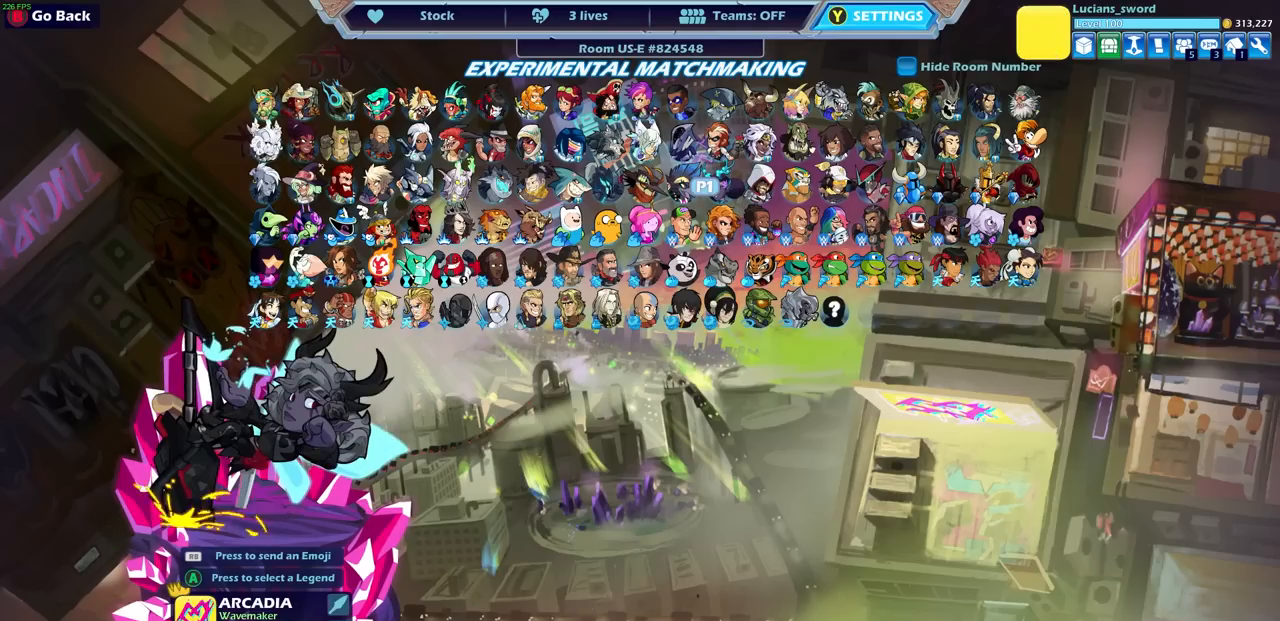
{"buttons": [], "left_stick": "center", "right_stick": "center", "events": []}
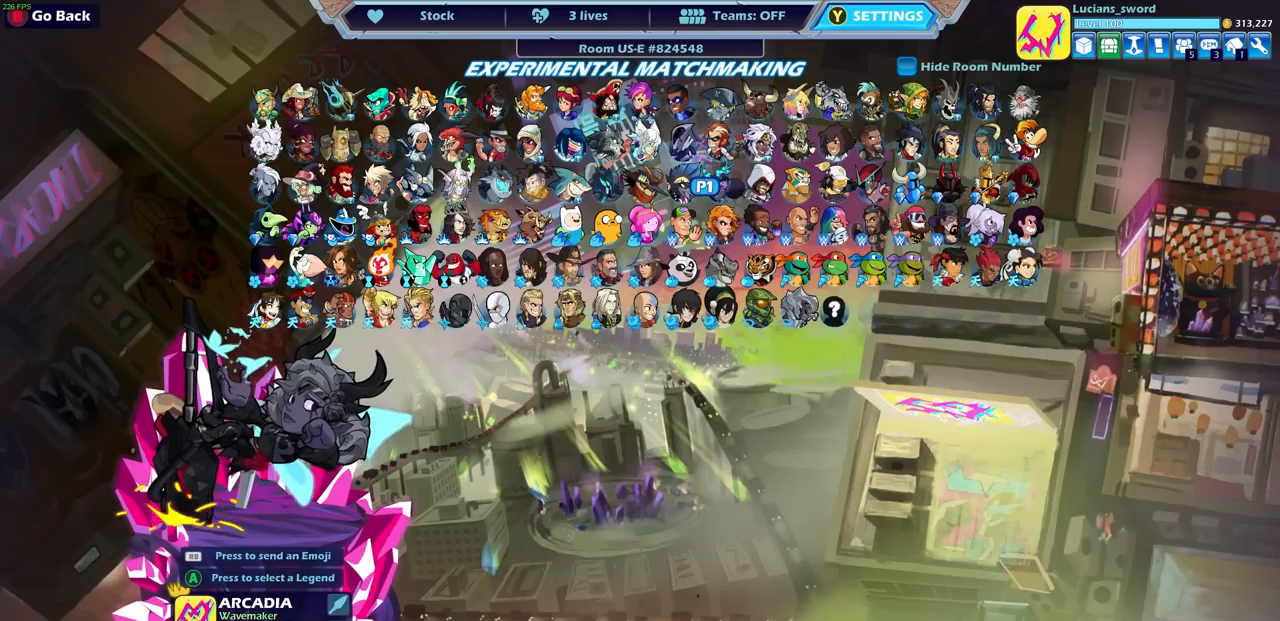
{"buttons": [], "left_stick": "center", "right_stick": "center", "events": []}
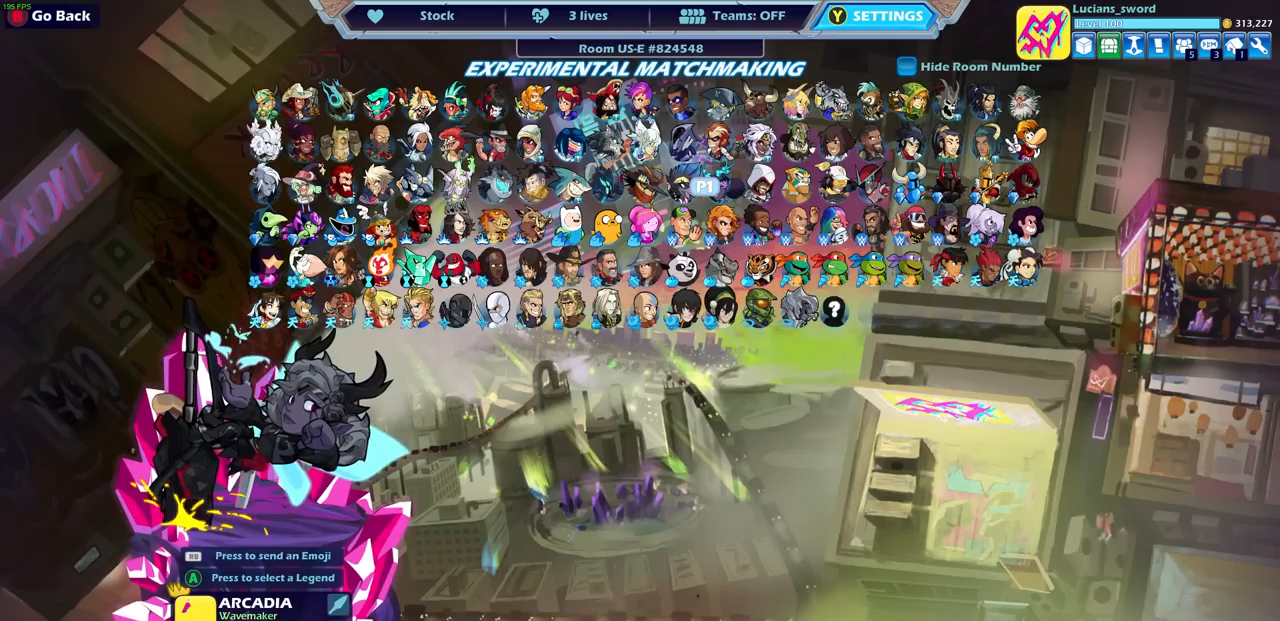
{"buttons": [], "left_stick": "center", "right_stick": "center", "events": []}
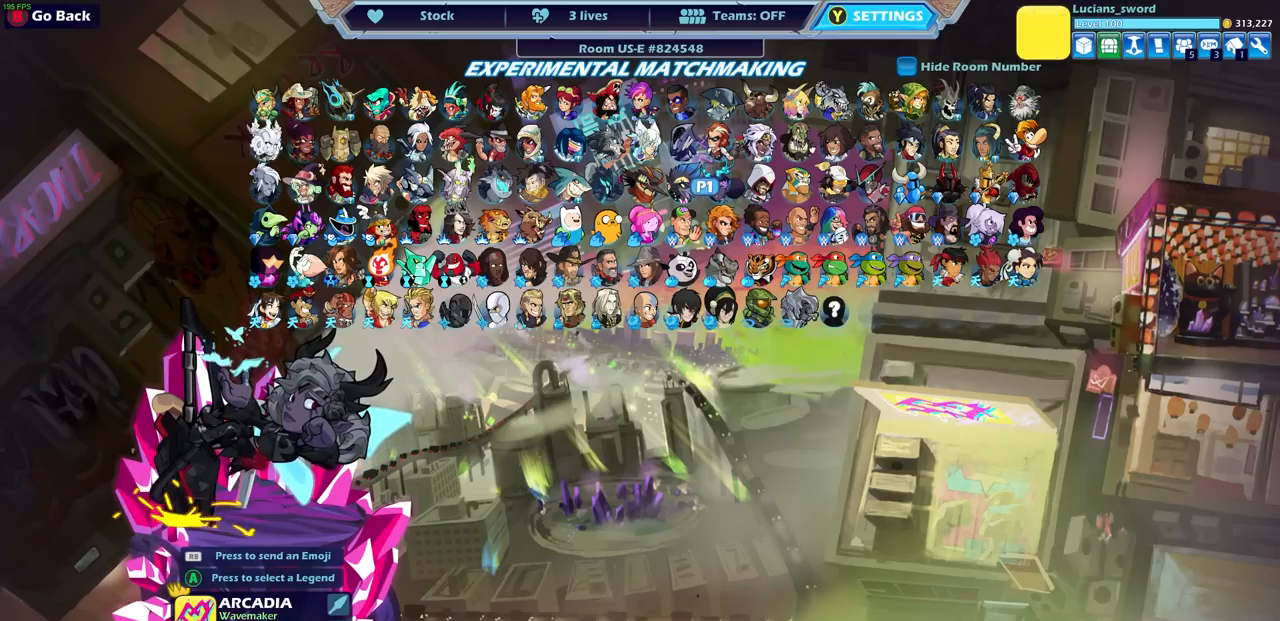
{"buttons": [], "left_stick": "center", "right_stick": "center", "events": [[283, "DPAD_RIGHT", "down"], [400, "DPAD_RIGHT", "up"]]}
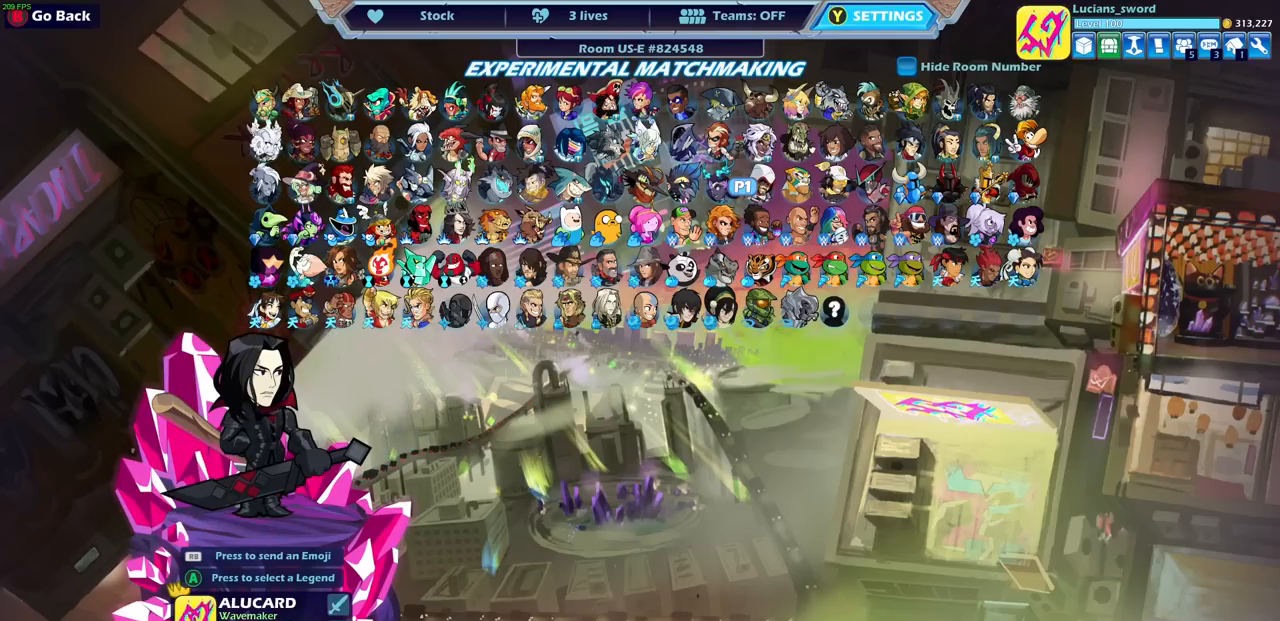
{"buttons": [], "left_stick": "center", "right_stick": "center", "events": []}
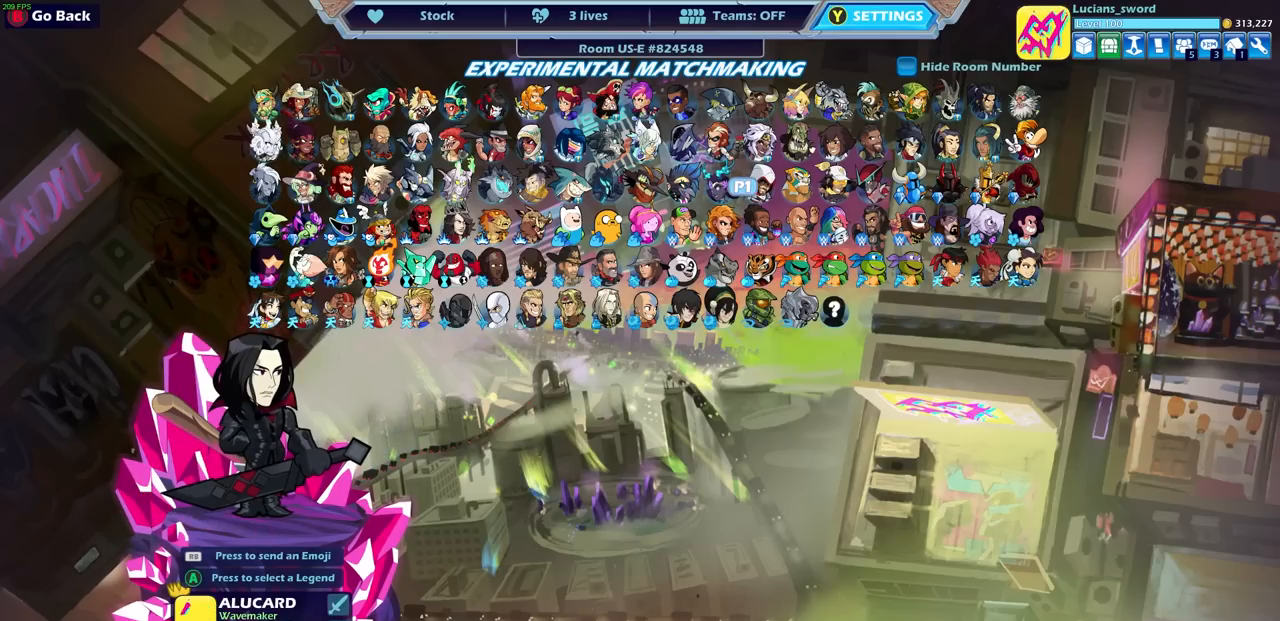
{"buttons": [], "left_stick": "center", "right_stick": "center", "events": []}
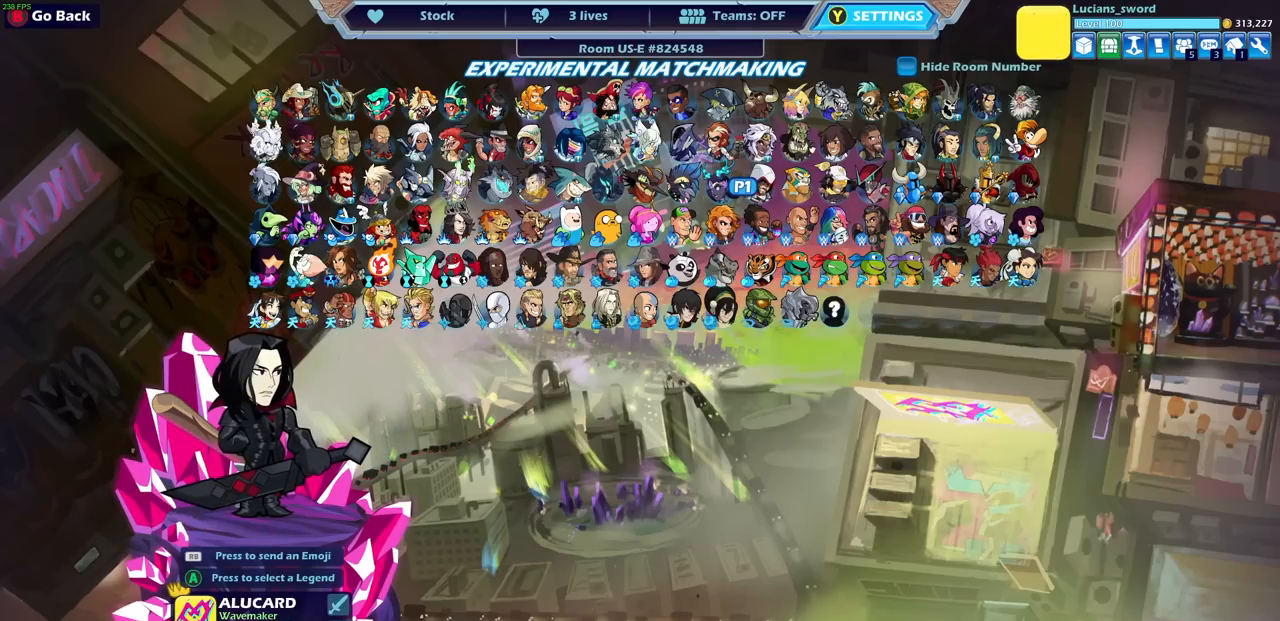
{"buttons": [], "left_stick": "center", "right_stick": "center", "events": []}
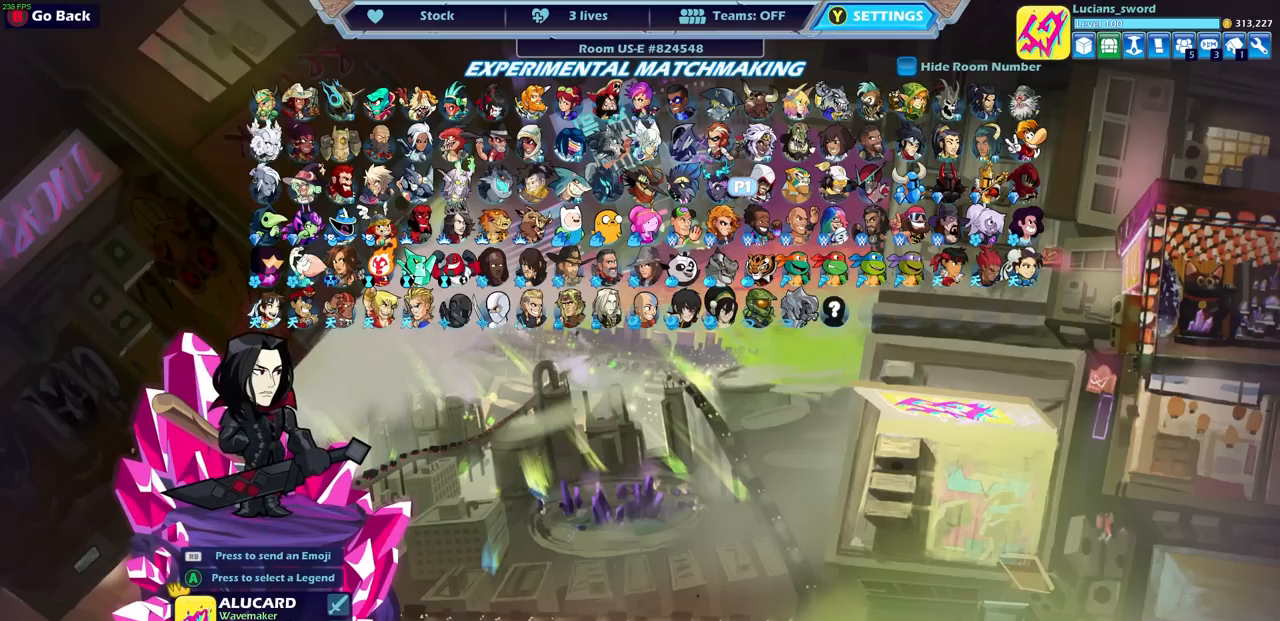
{"buttons": ["DPAD_RIGHT"], "left_stick": "center", "right_stick": "center", "events": [[500, "DPAD_RIGHT", "down"]]}
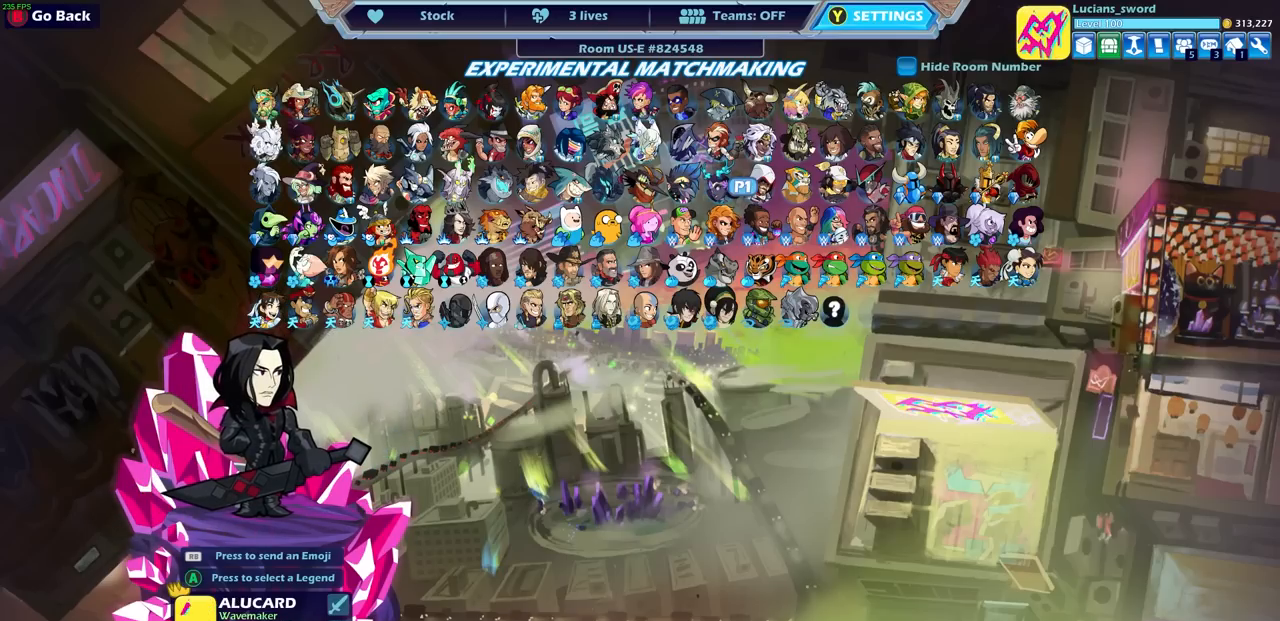
{"buttons": [], "left_stick": "center", "right_stick": "center", "events": [[133, "DPAD_RIGHT", "up"]]}
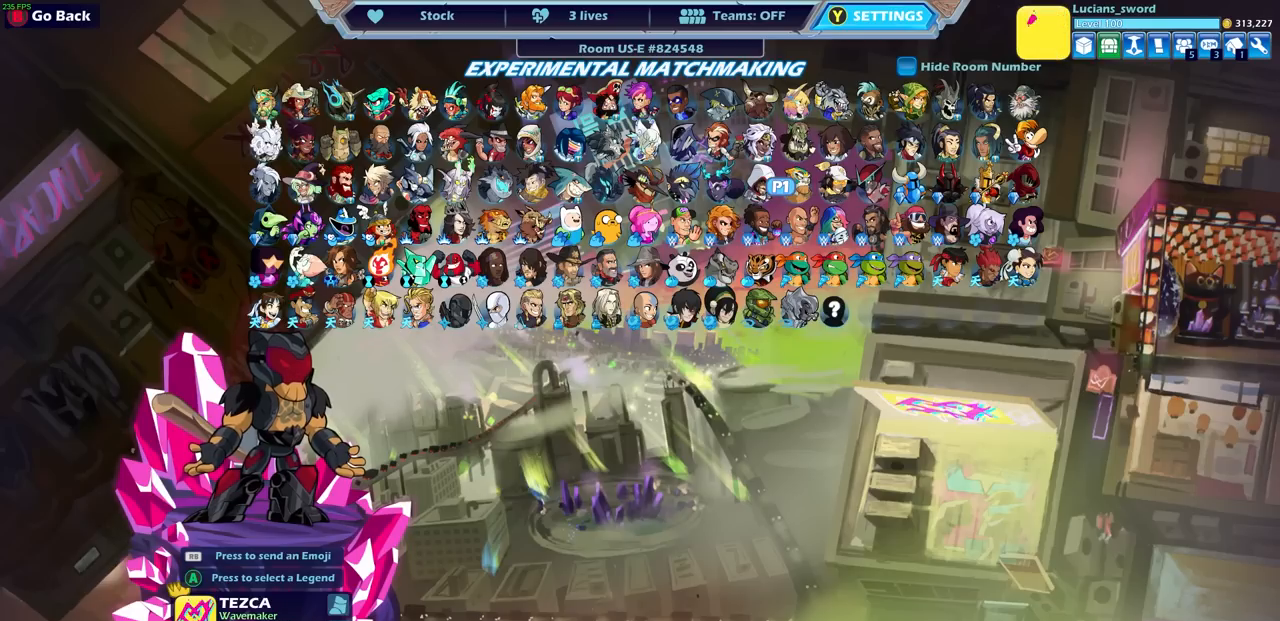
{"buttons": [], "left_stick": "center", "right_stick": "center", "events": []}
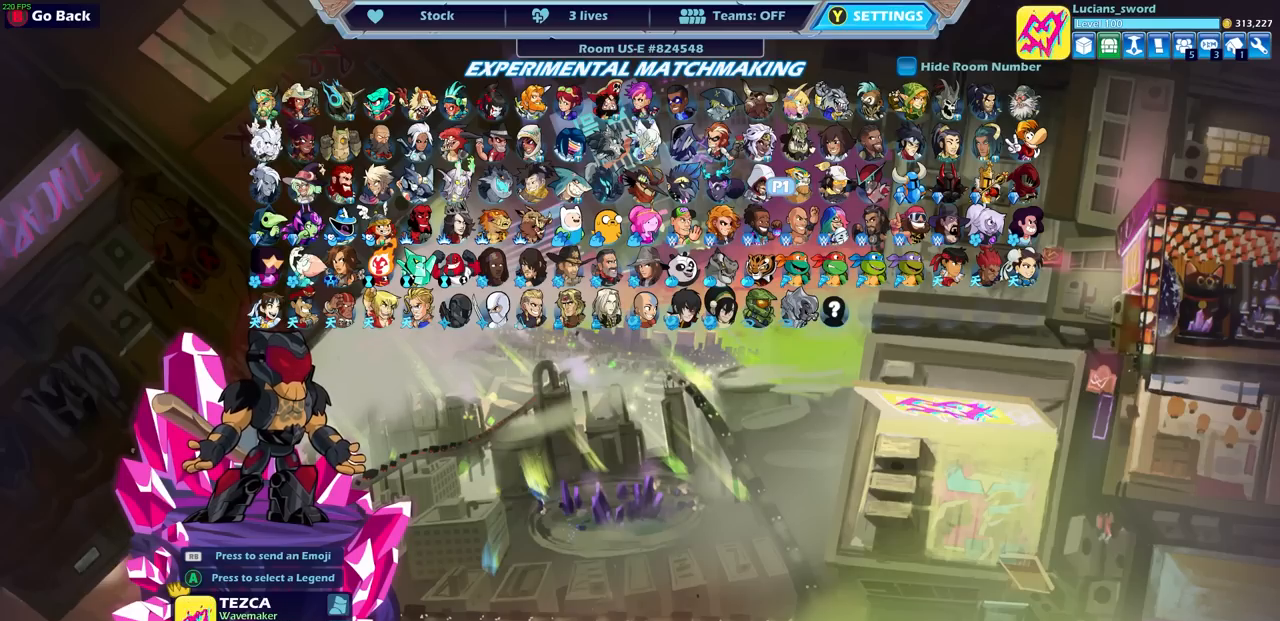
{"buttons": [], "left_stick": "center", "right_stick": "center", "events": []}